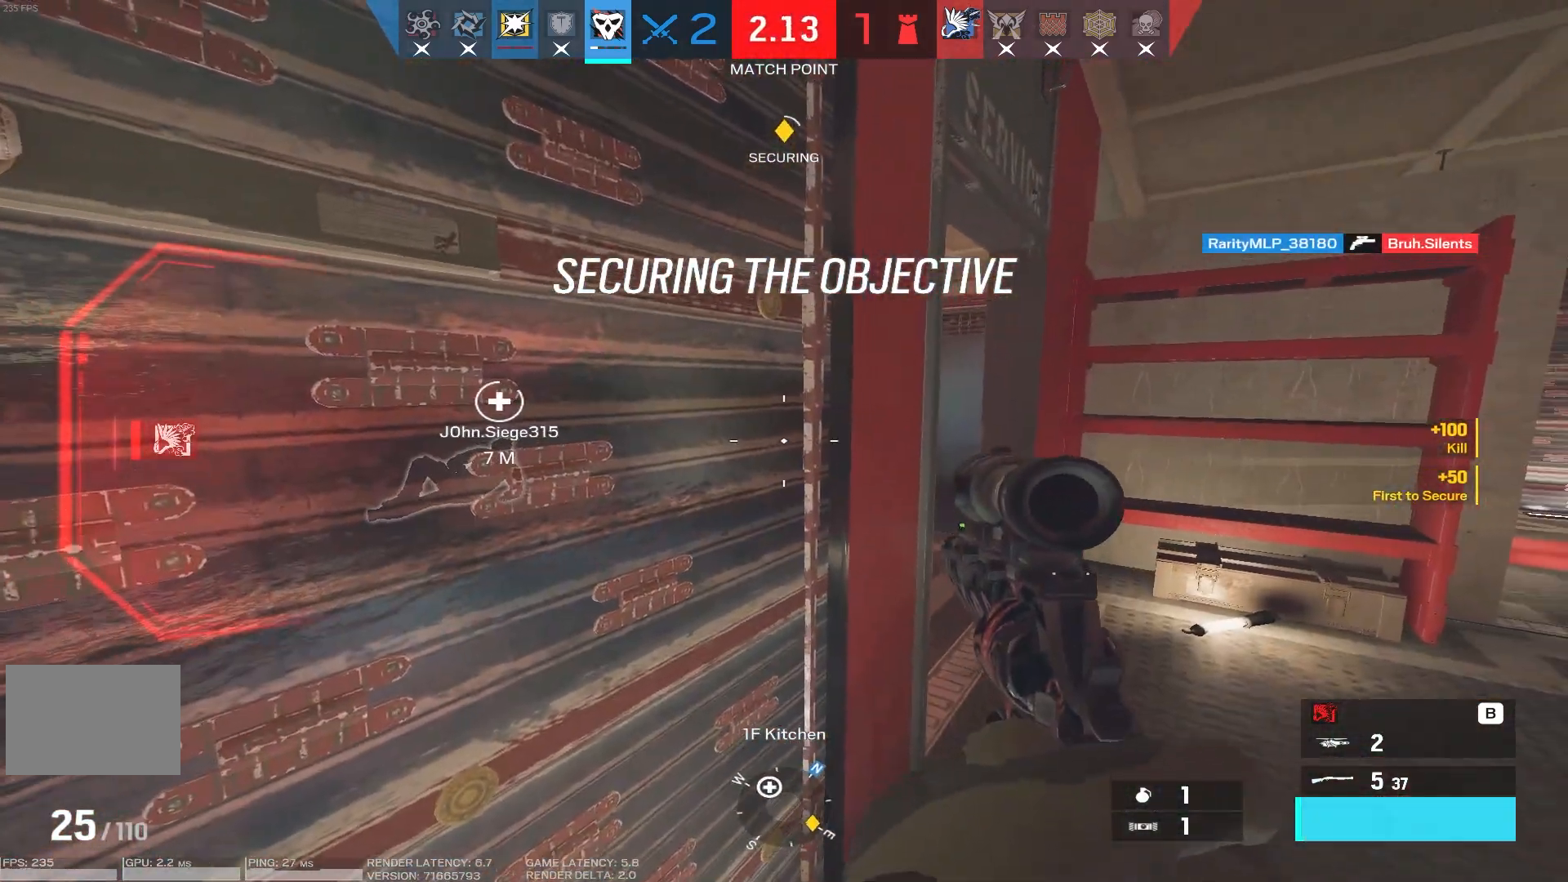
Gameplay with keyboard and mouse; each line is a JSON object with the keys and mouse buttons held at the frame after it. "events" lists presses ("down") and releases ("up") of "1", "2", "3", "4", "5", "a", "alt", "b", "c", "caps_lock", "ctrl", "d", "e", "f", "g", "q", "r", "s", "shift", "space", "super", "t", "tab", "tilde", "v", "w", "x", "z", "mouse_left", "mouse_wheel", "mouse_right", "mouse_mb4" and "mouse_mb5" between this image and that frame as [ms after this image, input, new state], when the widget could be followed in between. "mouse_left", "mouse_wheel", "mouse_right", "mouse_mb4", "mouse_mb5" = the "left", "wheel", "right", "mb4", "mb5" buttons of the "mouse" list. No other keys are recorded. "wheel" means that the mouse wheel is clicked or scrolled. Mouse movement is not recorded.
{"keys": [], "mouse": [], "events": []}
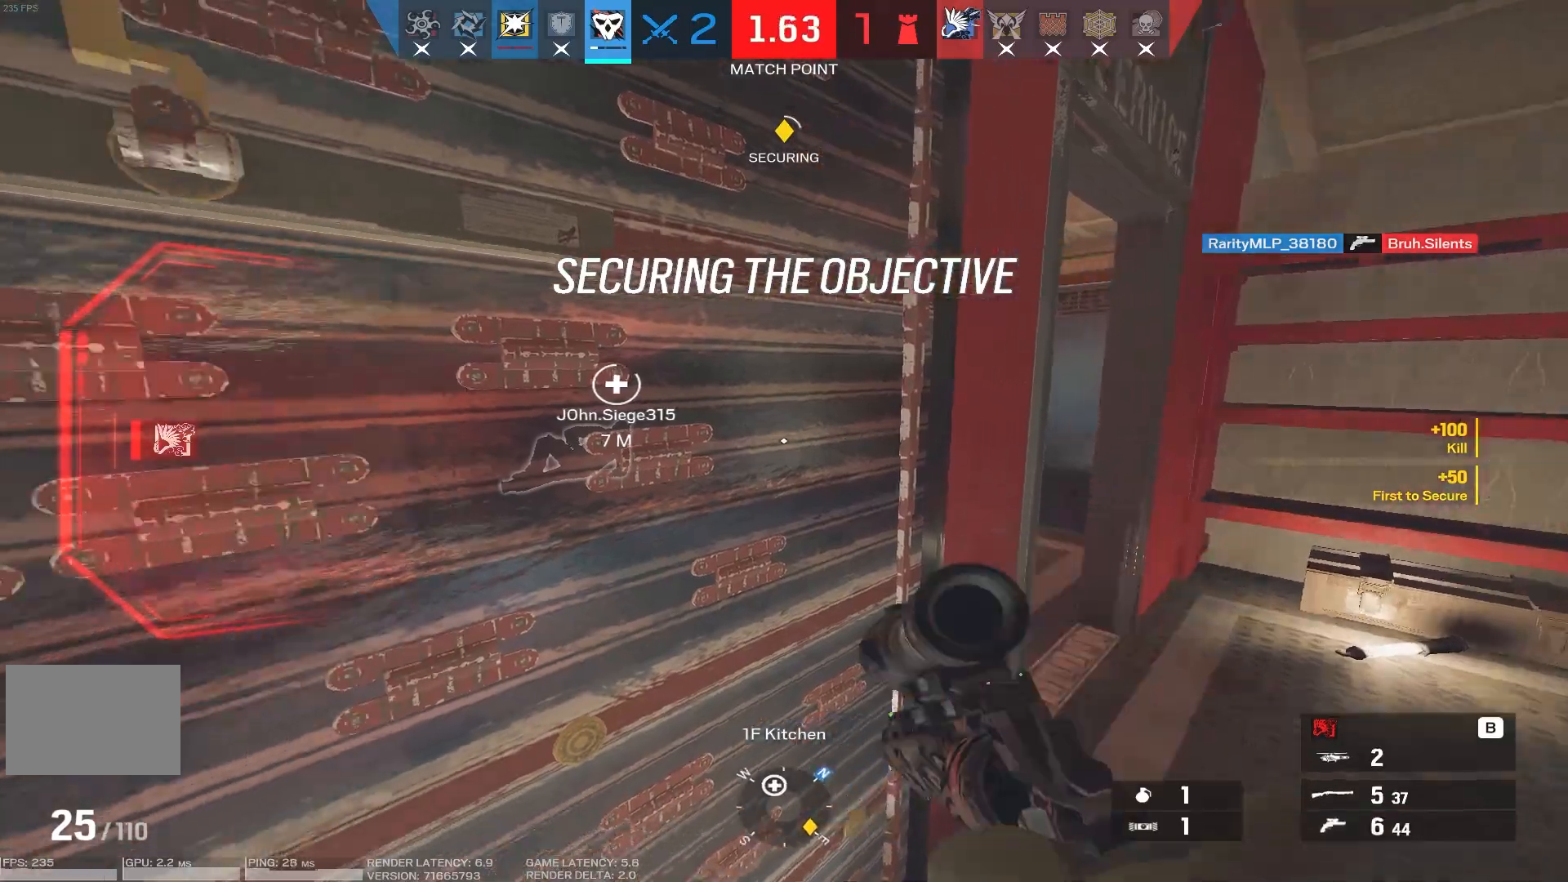
{"keys": [], "mouse": [], "events": []}
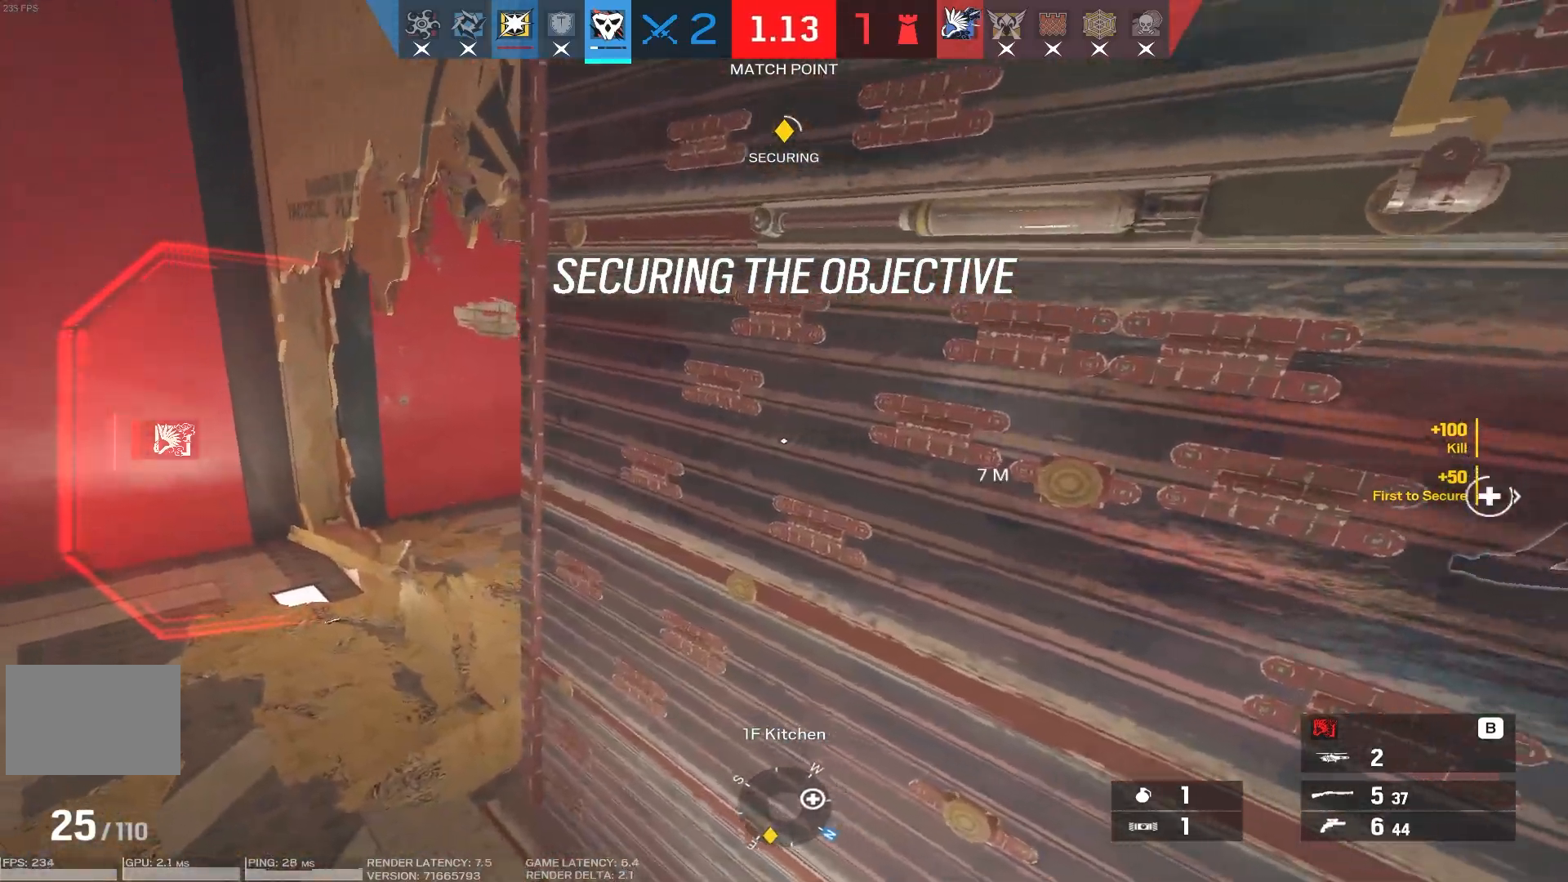
{"keys": ["a"], "mouse": [], "events": [[100, "a", "down"], [100, "w", "down"], [250, "w", "up"]]}
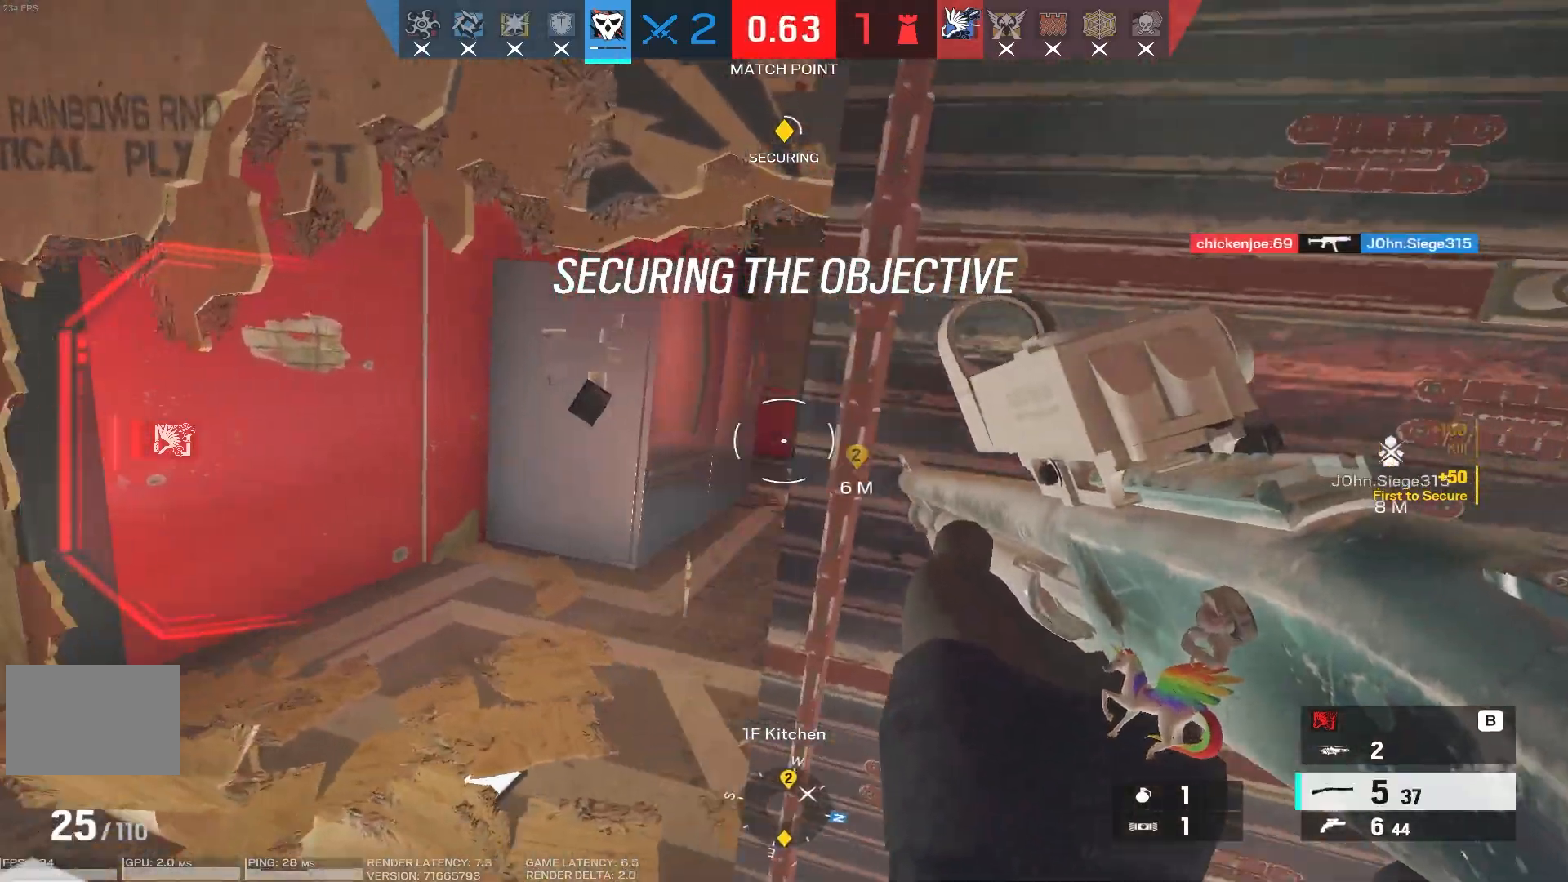
{"keys": ["d", "shift", "w"], "mouse": [], "events": [[200, "a", "up"], [217, "d", "down"], [300, "mouse_left", "down"], [433, "mouse_left", "up"], [467, "w", "down"], [483, "a", "down"], [483, "shift", "down"], [500, "a", "up"]]}
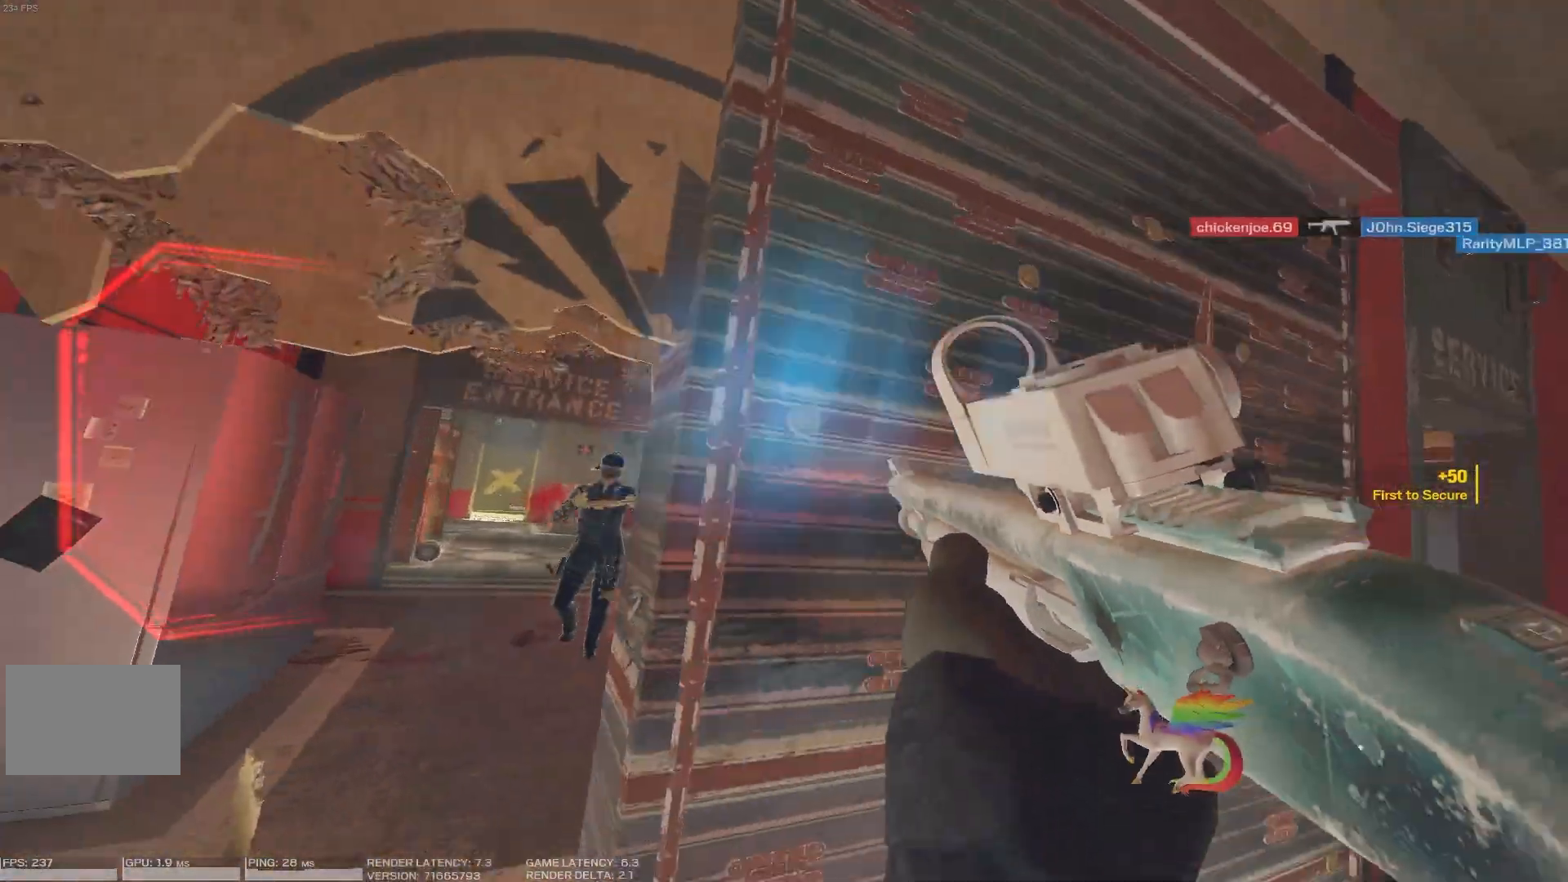
{"keys": ["d", "w"], "mouse": []}
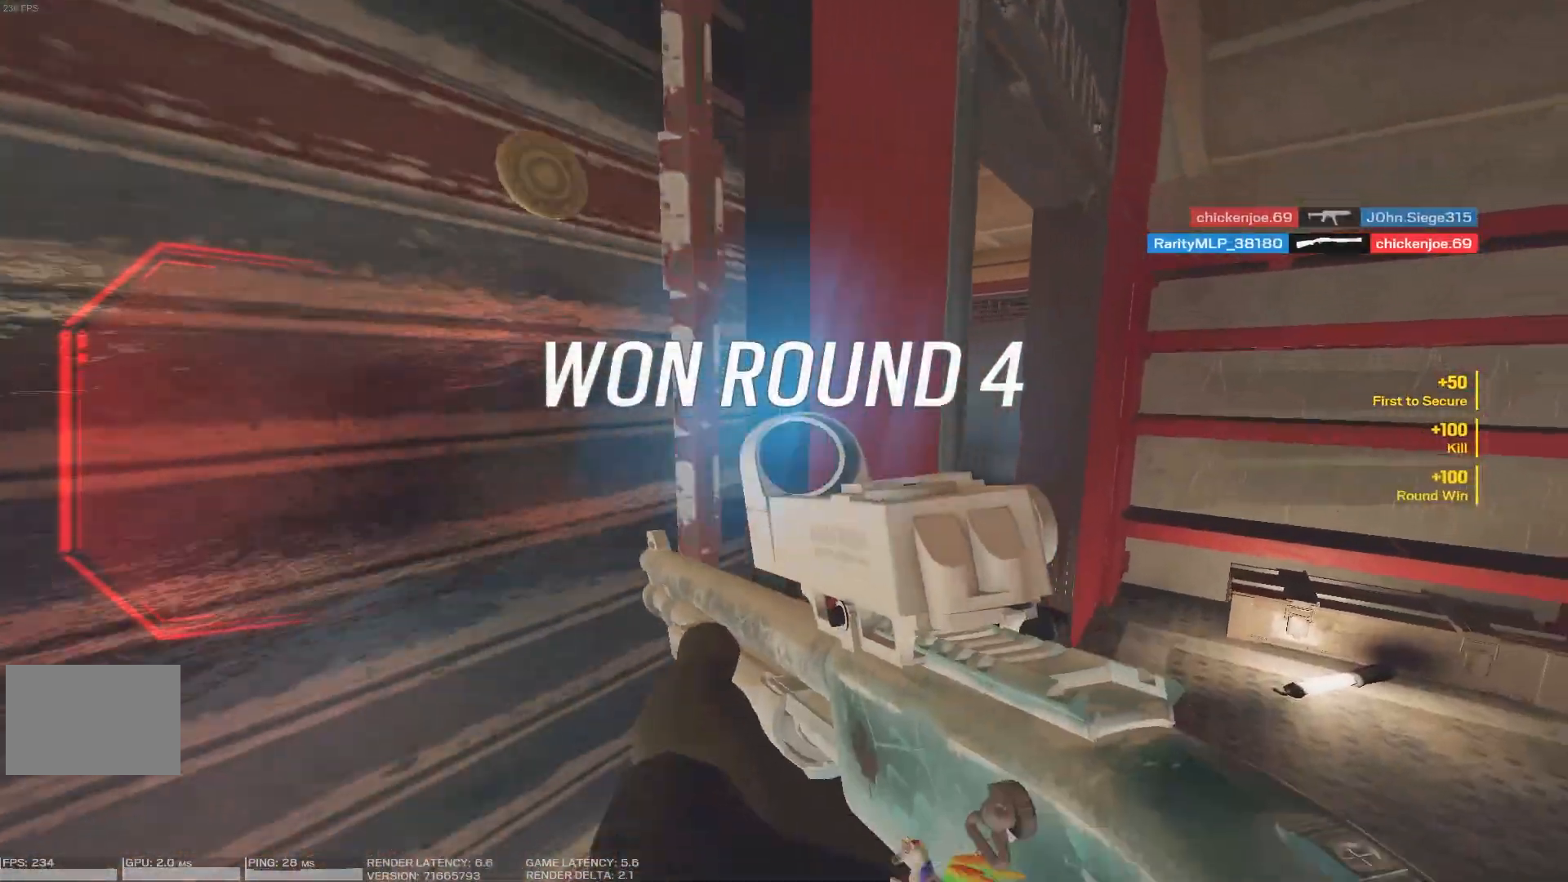
{"keys": ["d", "shift", "w"], "mouse": [], "events": [[33, "shift", "down"]]}
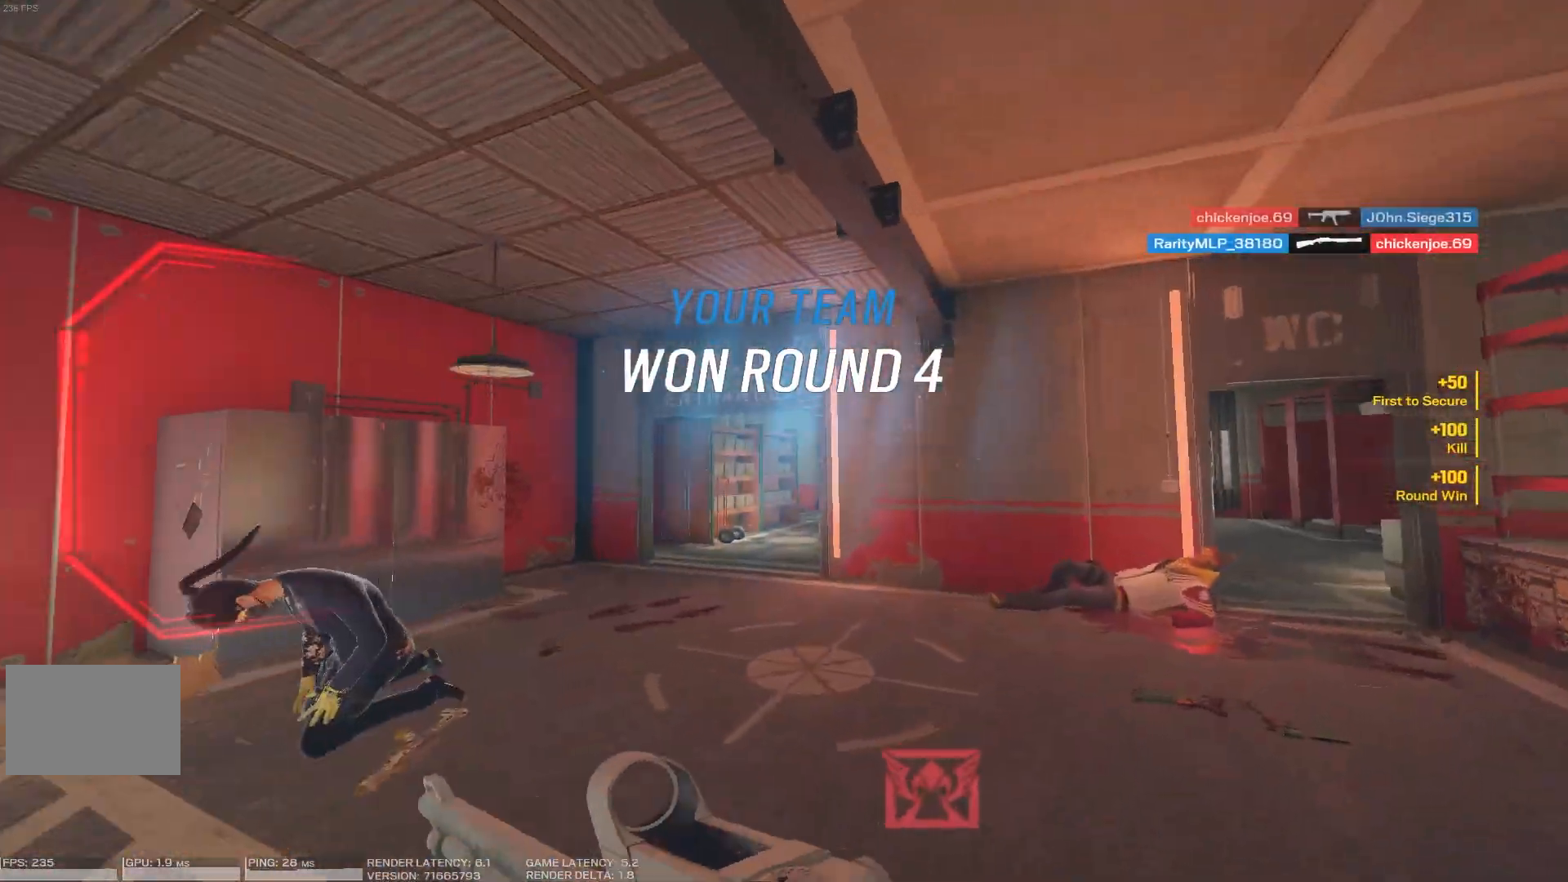
{"keys": ["shift", "w"], "mouse": [], "events": [[100, "d", "up"]]}
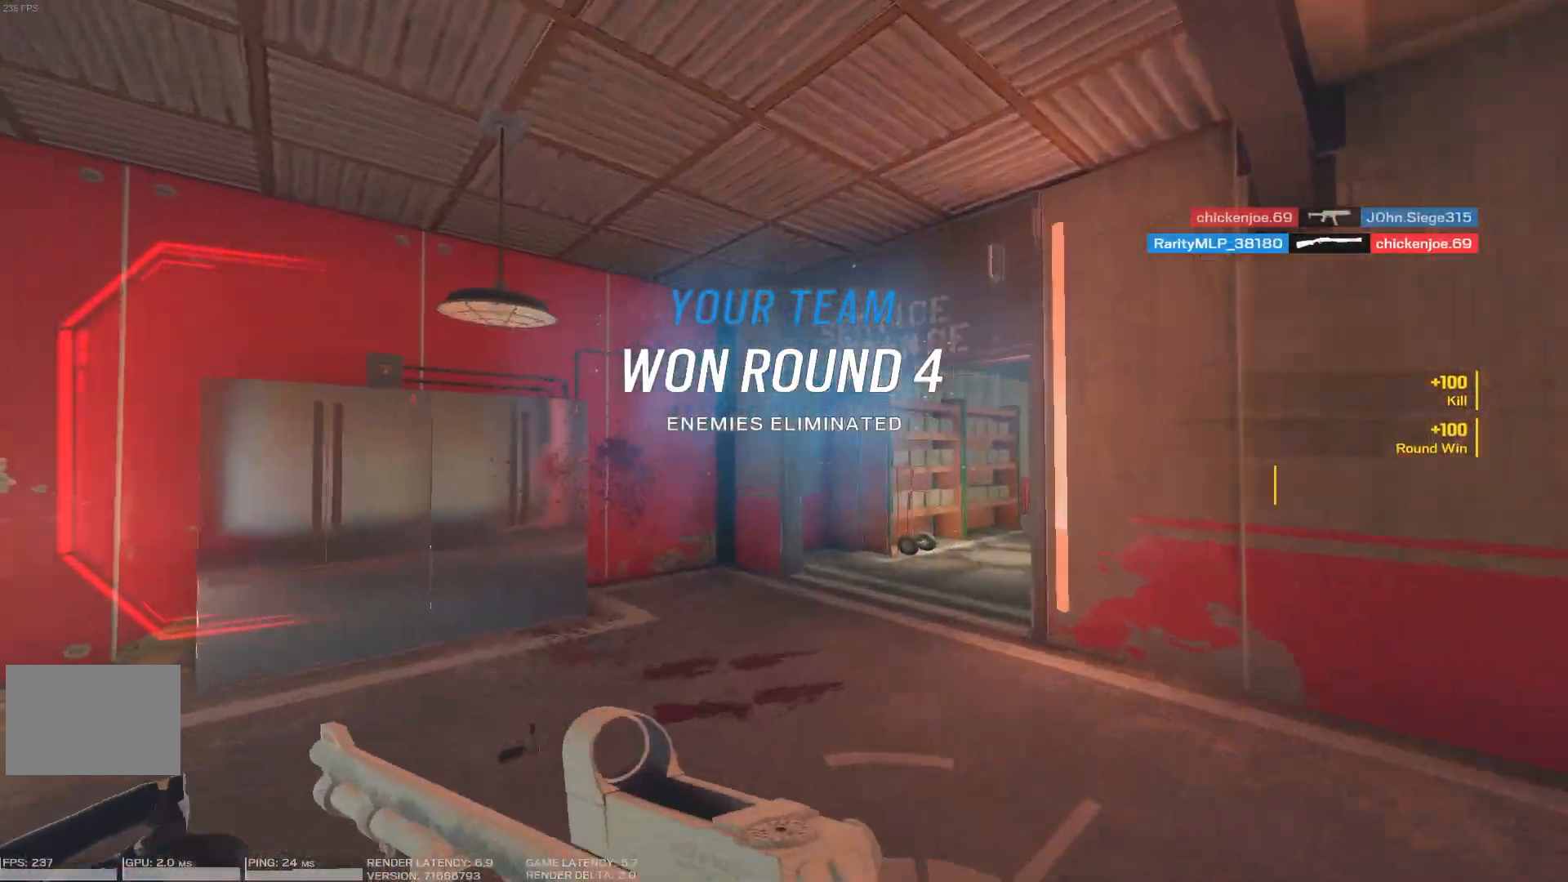
{"keys": ["shift", "w"], "mouse": [], "events": []}
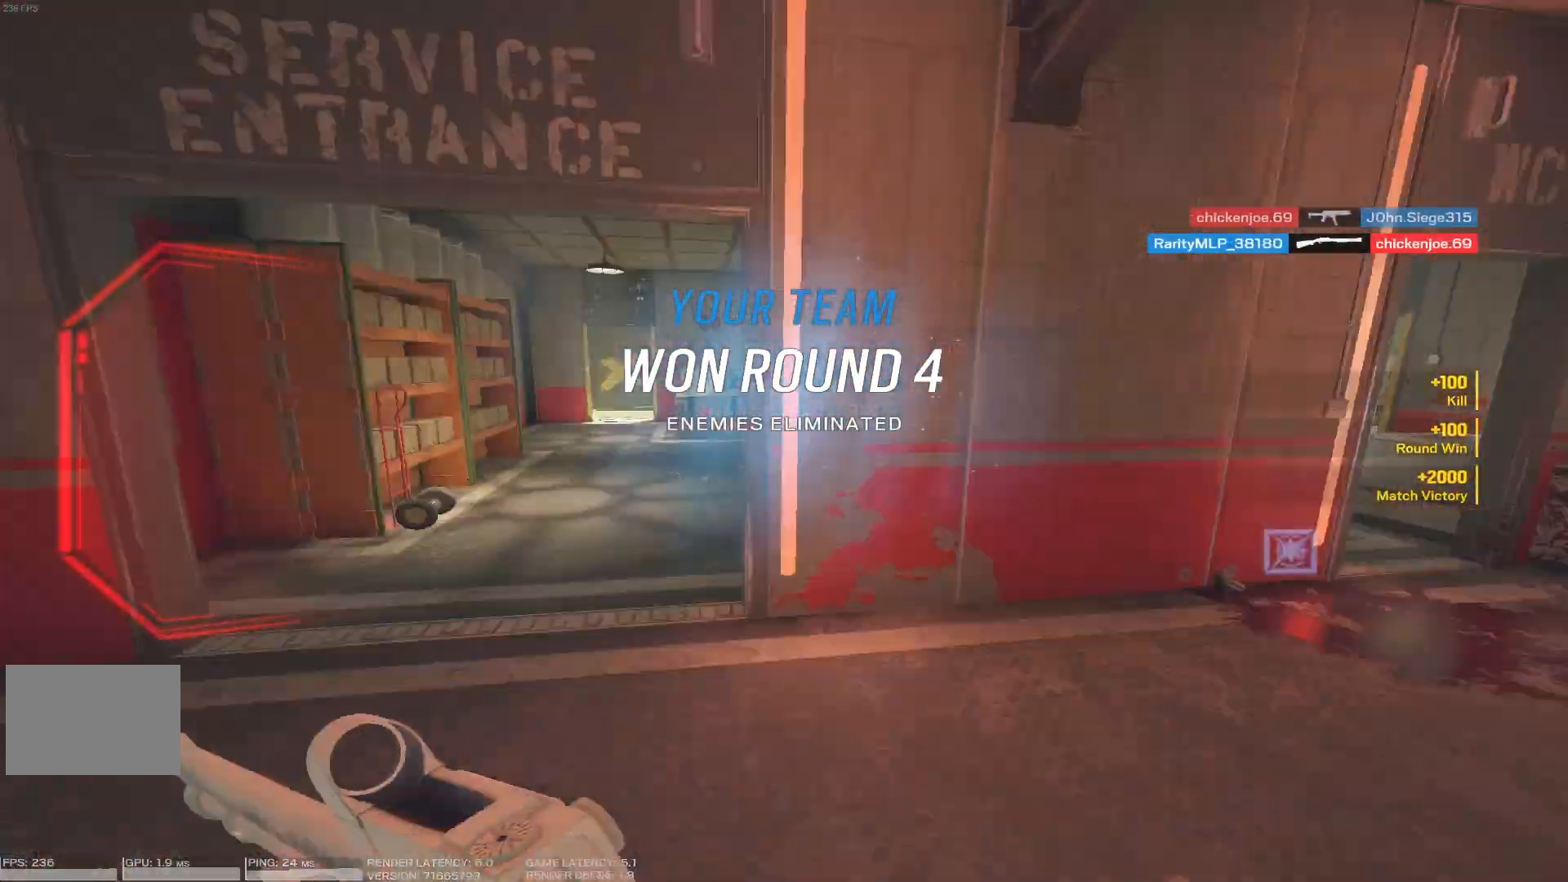
{"keys": [], "mouse": [], "events": [[150, "w", "up"], [167, "shift", "up"]]}
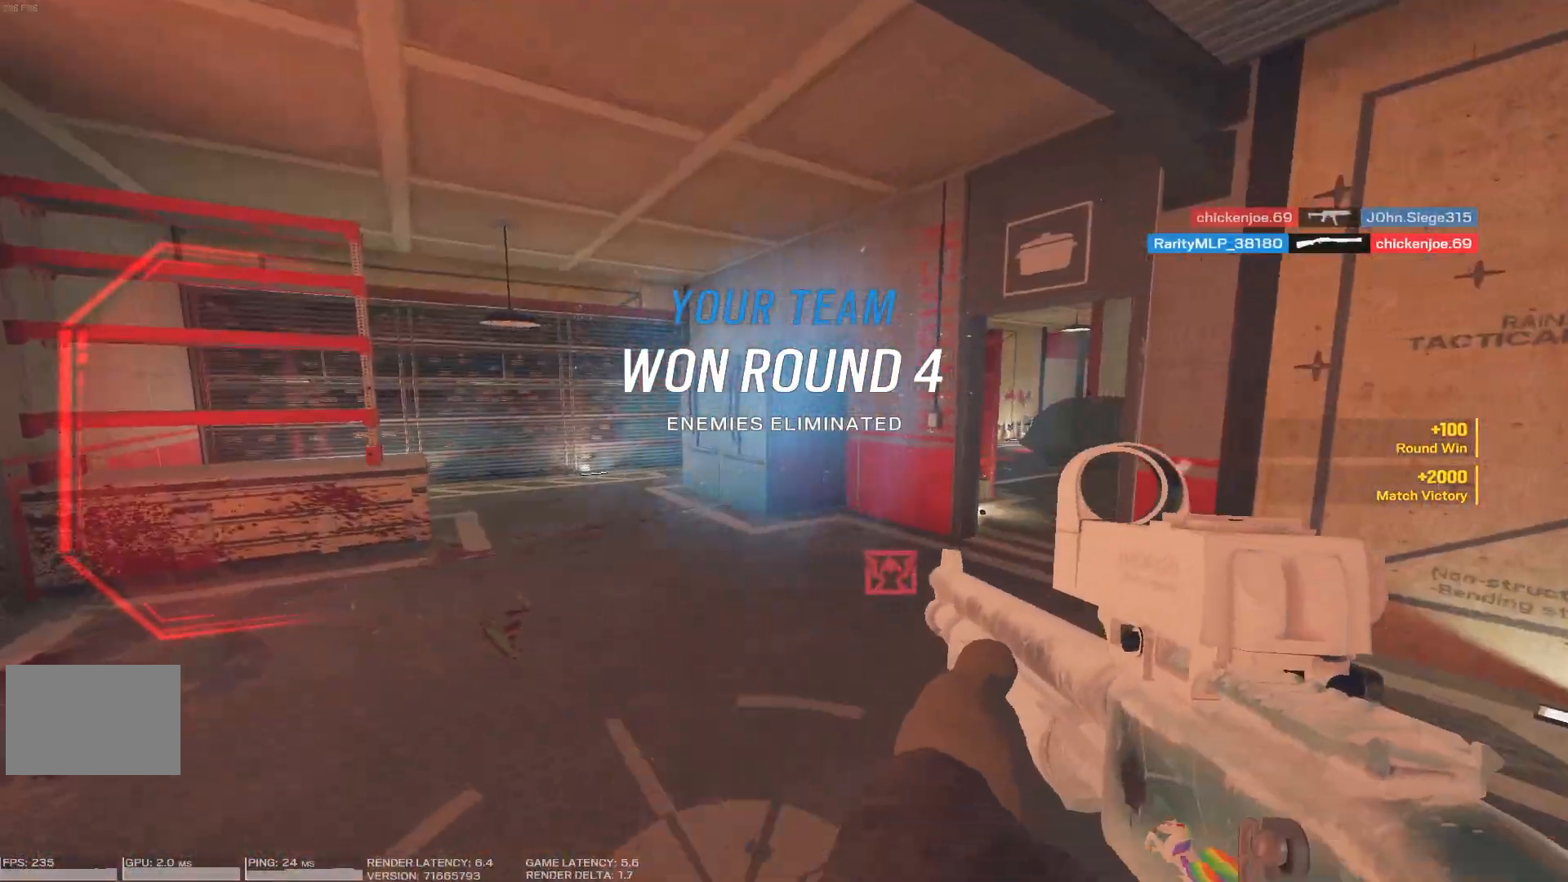
{"keys": [], "mouse": [], "events": []}
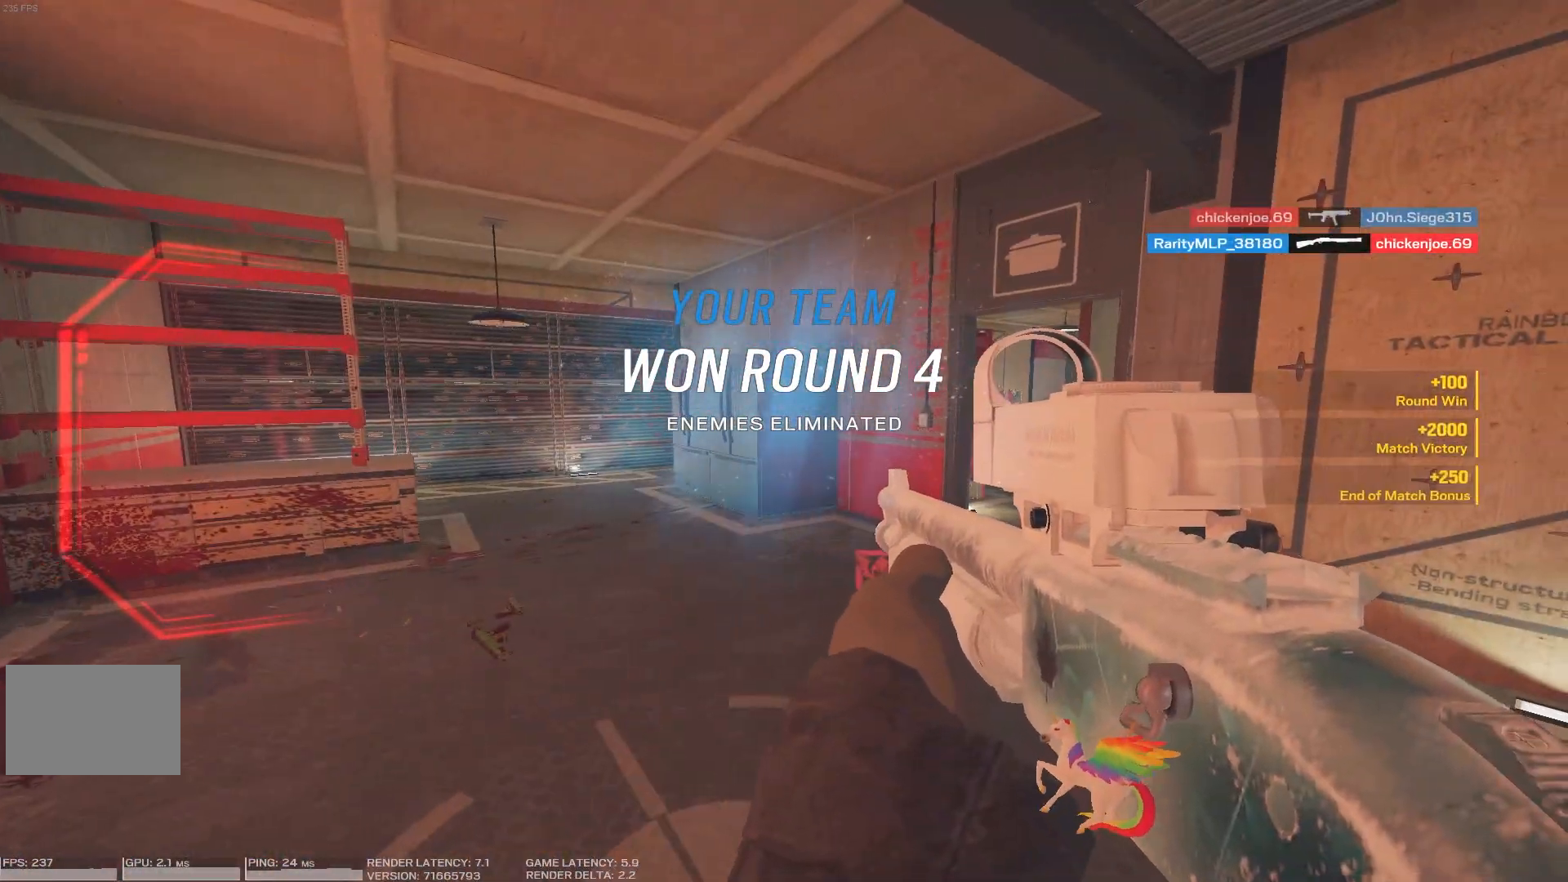
{"keys": [], "mouse": [], "events": []}
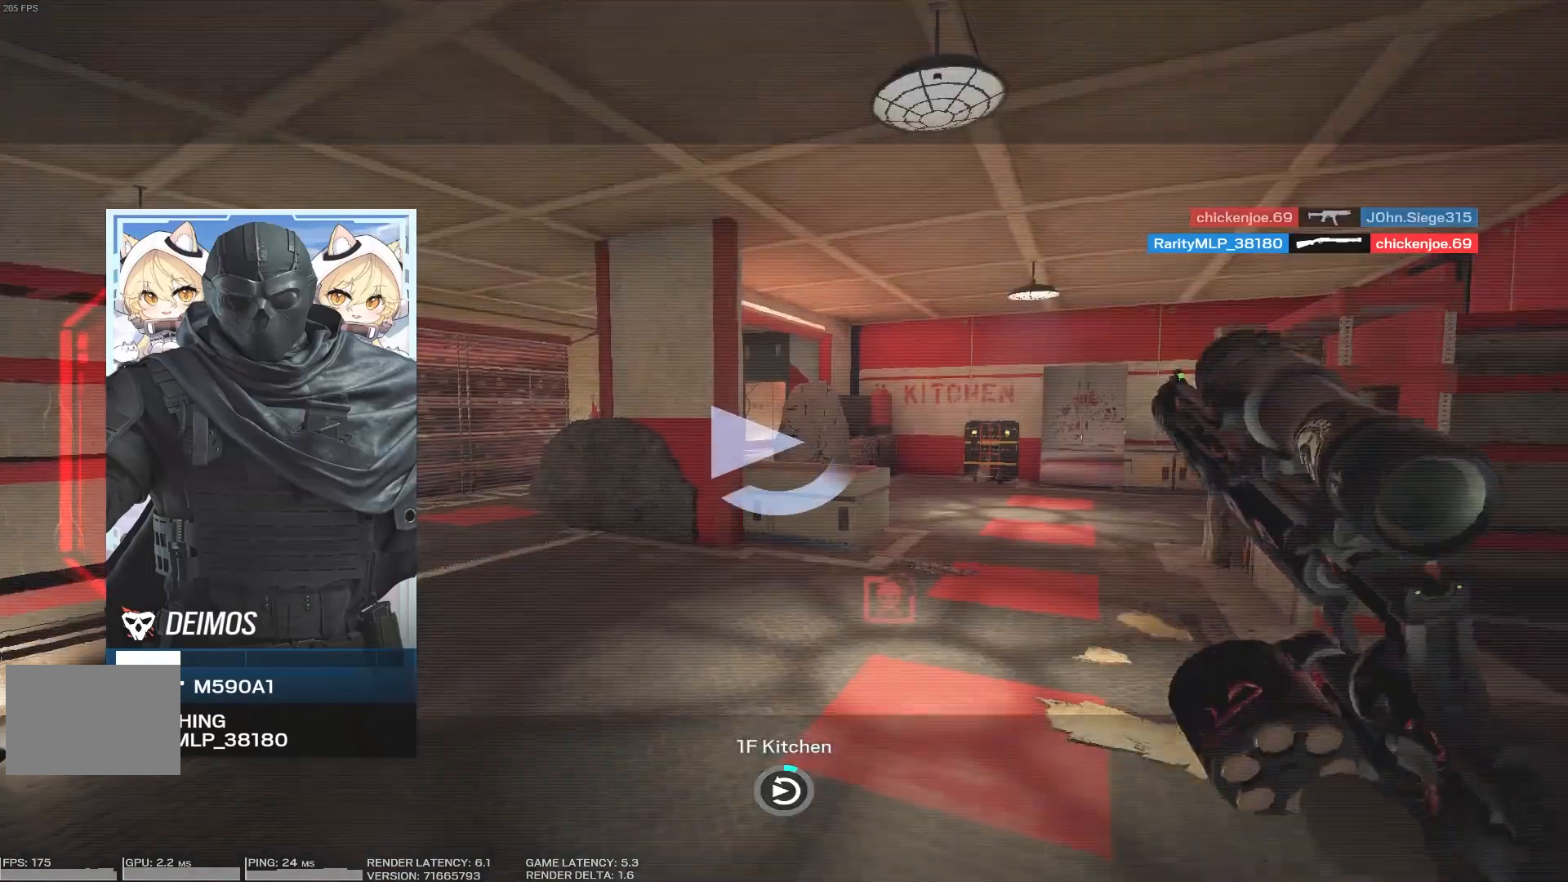
{"keys": [], "mouse": [], "events": []}
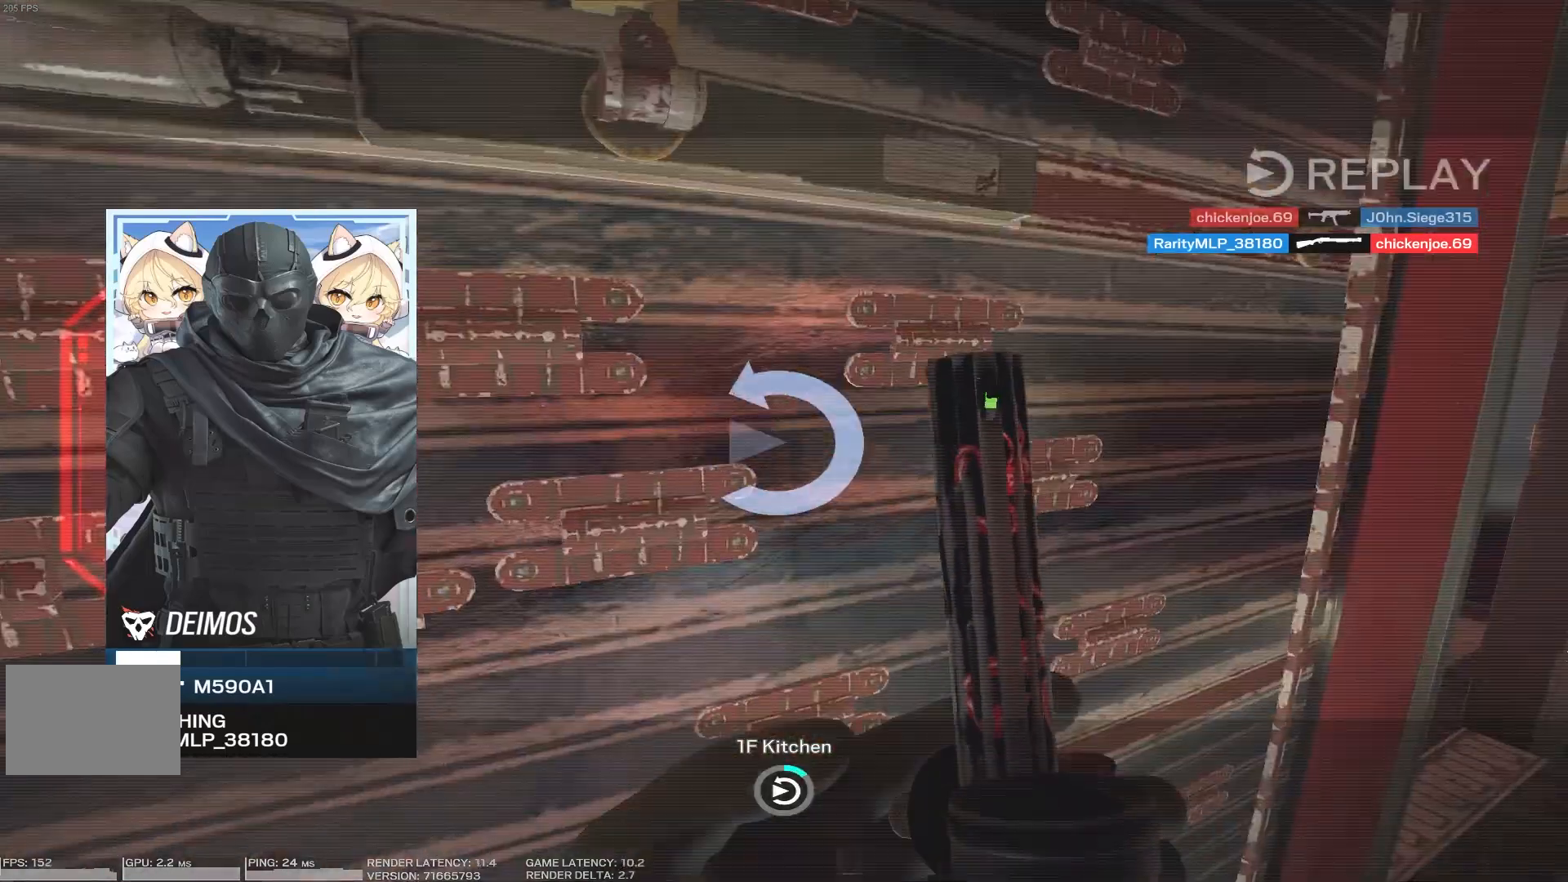
{"keys": [], "mouse": [], "events": []}
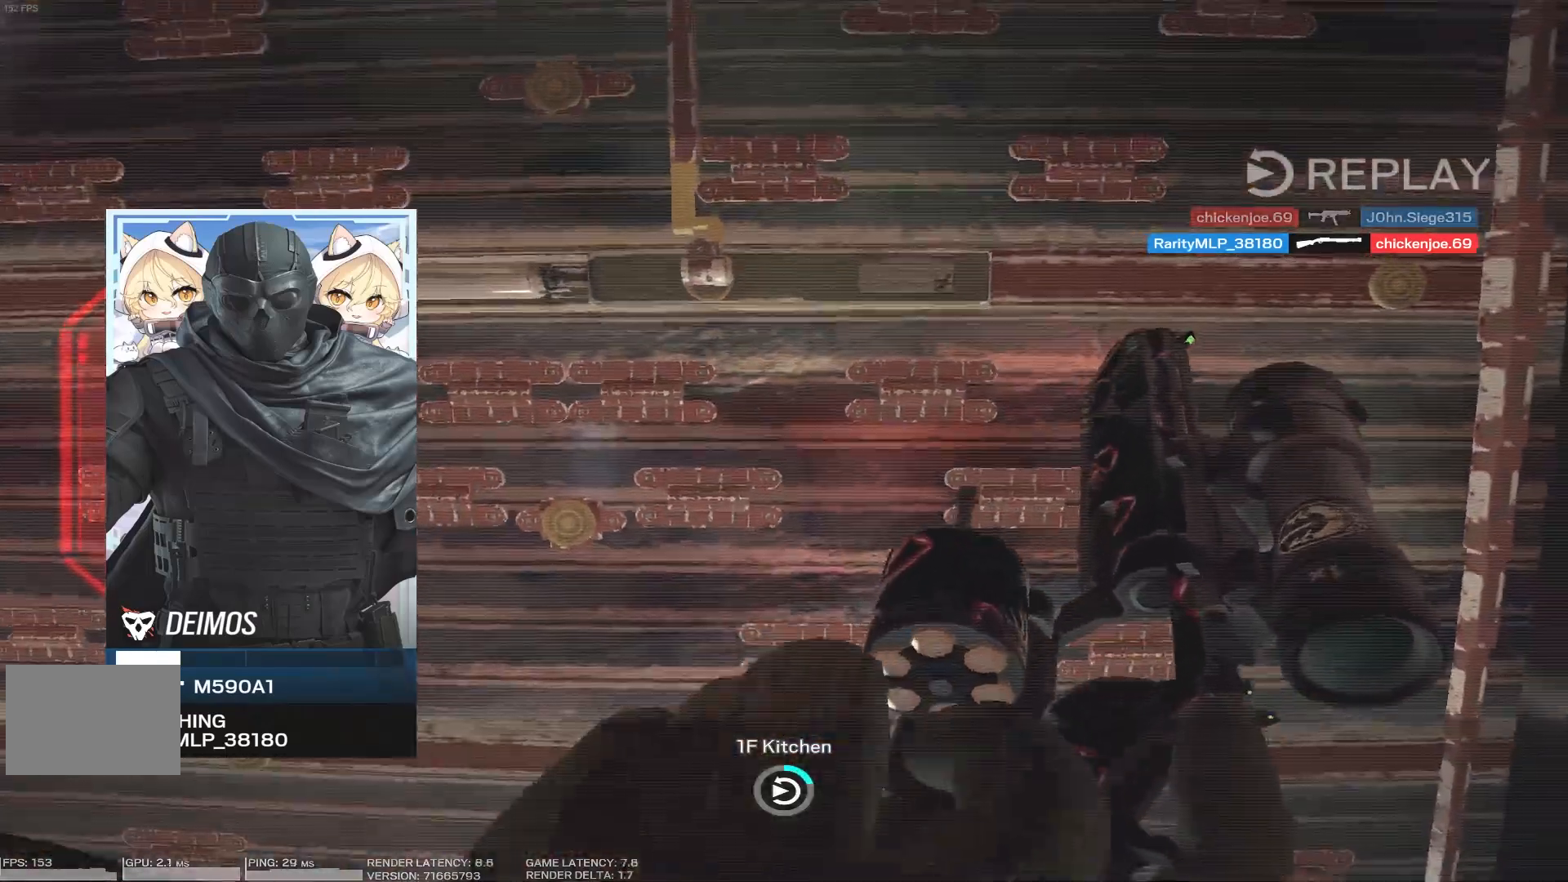
{"keys": [], "mouse": [], "events": []}
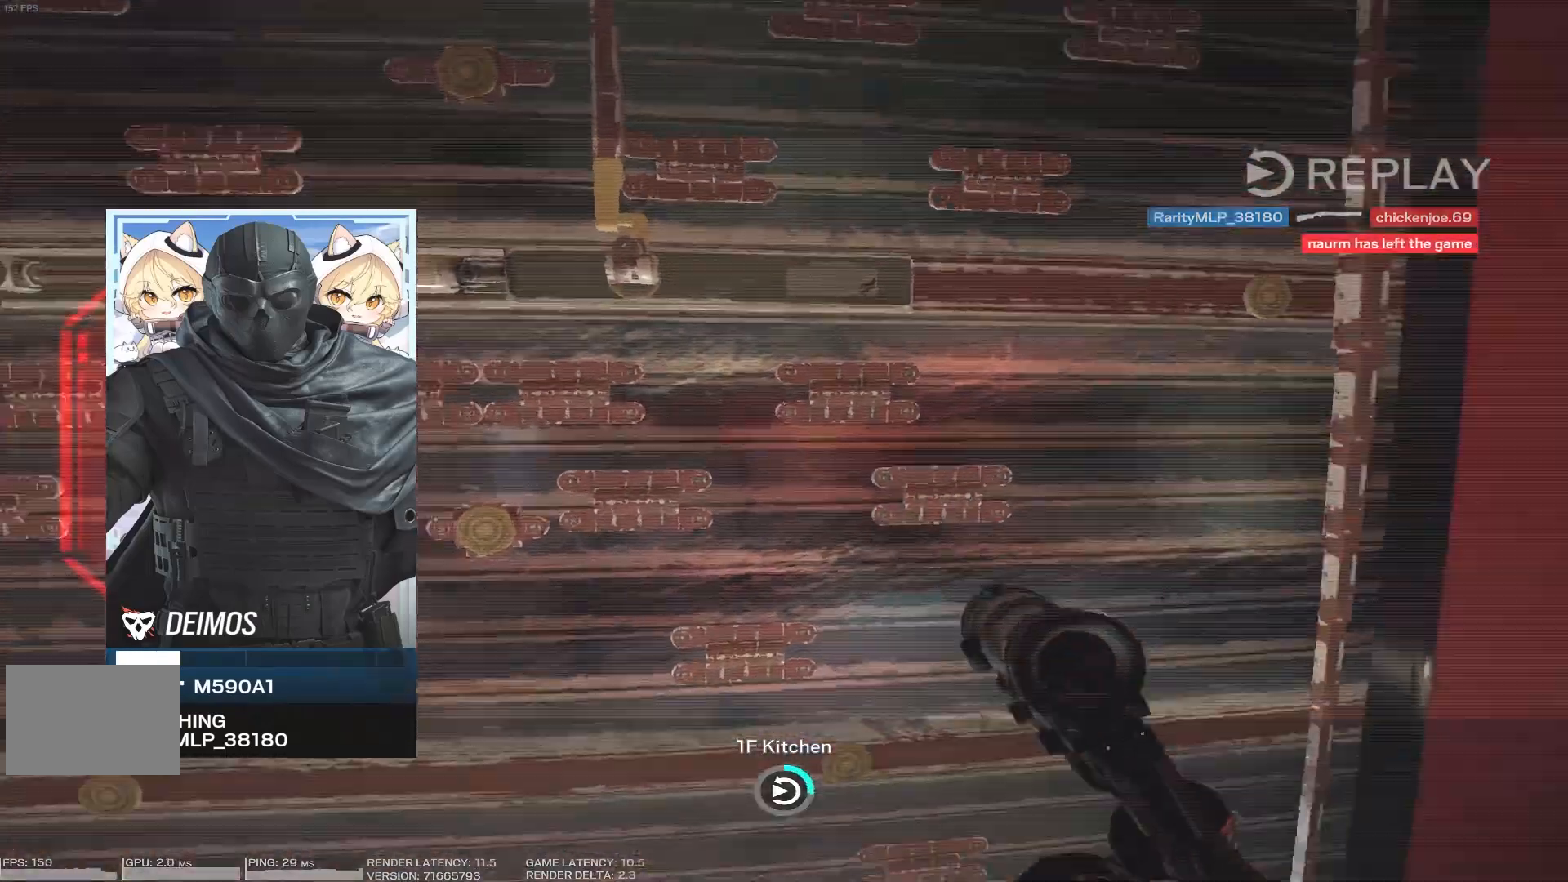
{"keys": [], "mouse": [], "events": []}
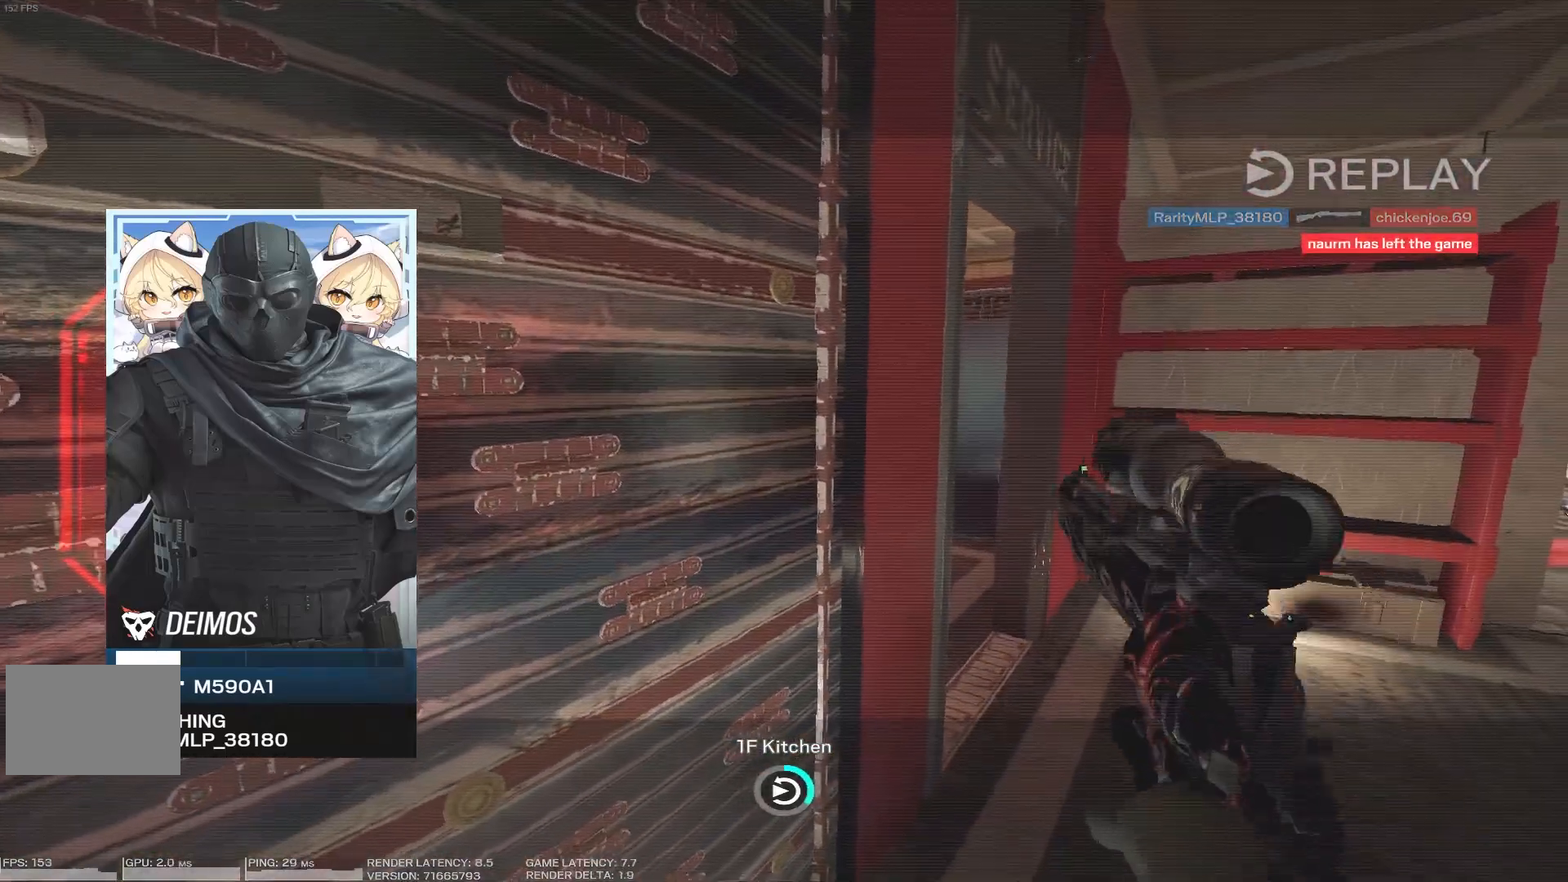
{"keys": [], "mouse": [], "events": []}